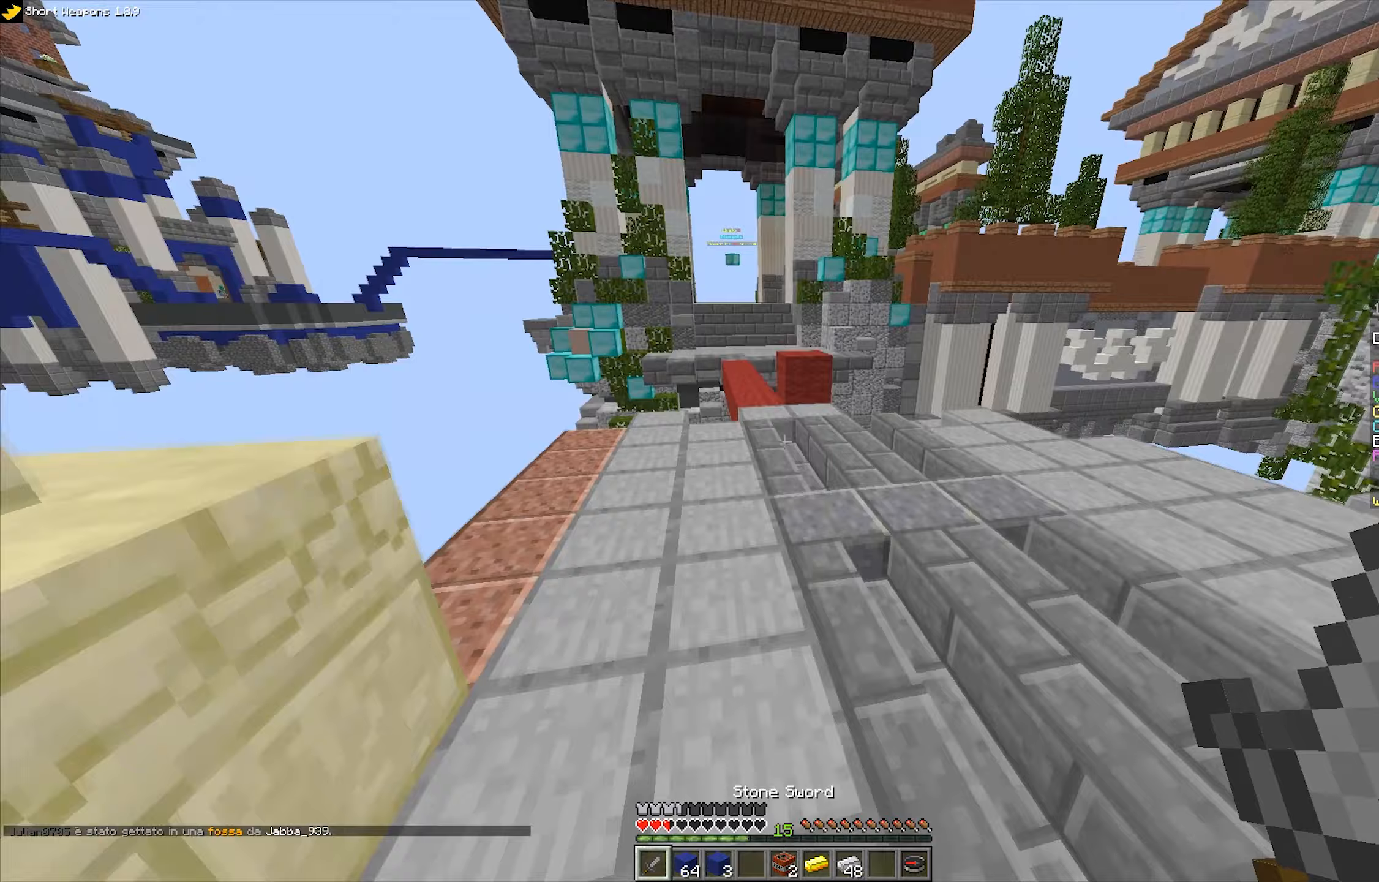
Gameplay with keyboard and mouse; each line is a JSON object with the keys and mouse buttons held at the frame after it (dt_ms = milliseconds from this image to that frame). "events" lists presses ("down") and releases ("up") of "a", "d", "s", "space", "w", "mouse_left" and "mouse_right" between this image and that frame as [ms after this image, input, new state], when the widget could be followed in between. "mouse_left", "mouse_right" = the "left", "right" buttons of the "mouse" list. No other keys are recorded. Fast repeated clicks can show as one long hold. Mouse movement is not recorded.
{"dt_ms": 167, "keys": ["w"], "mouse": [], "events": [[83, "space", "up"]]}
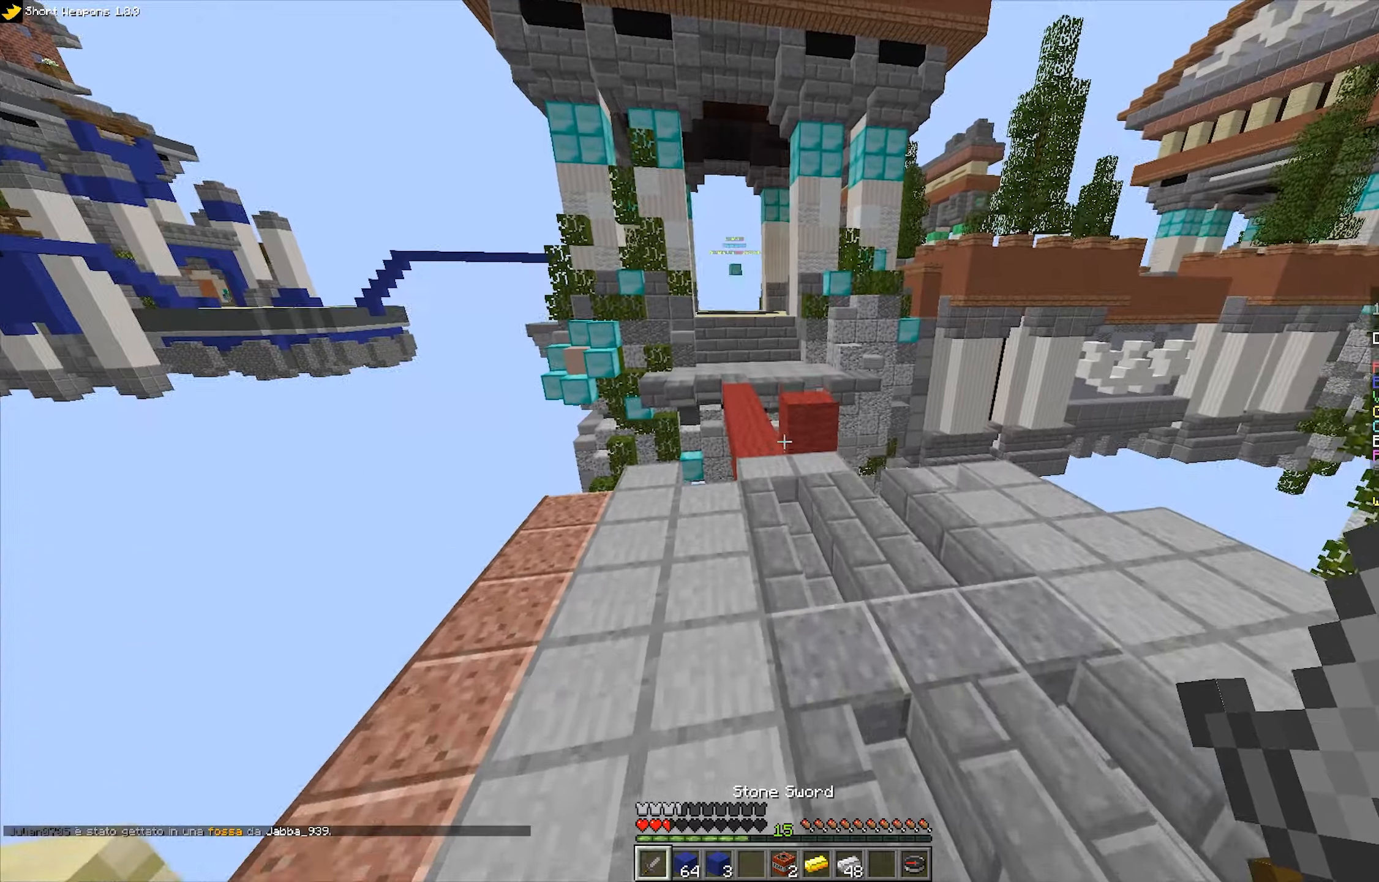
{"dt_ms": 500, "keys": [], "mouse": [], "events": [[383, "w", "up"]]}
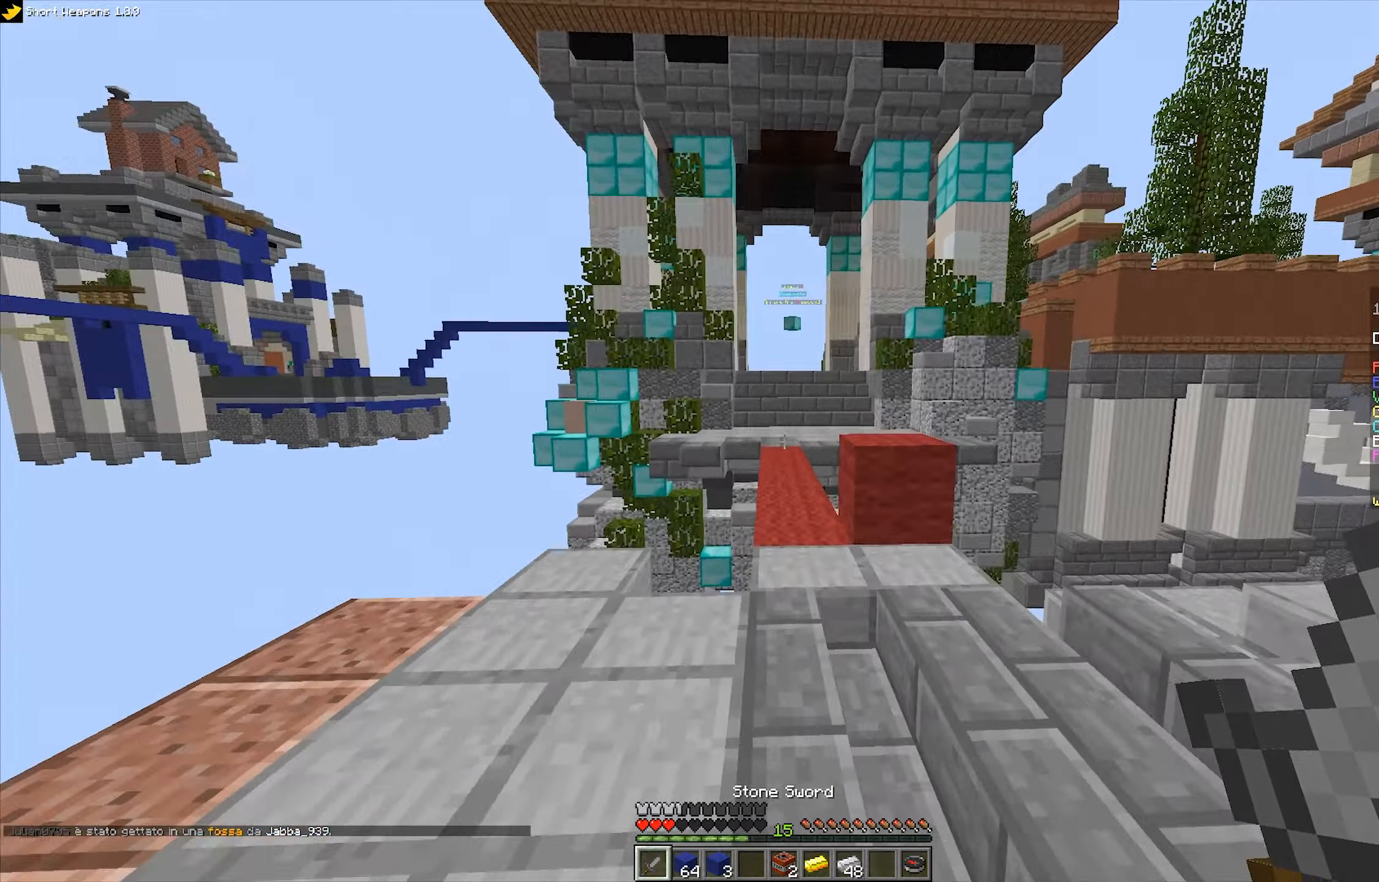
{"dt_ms": 500, "keys": [], "mouse": [], "events": []}
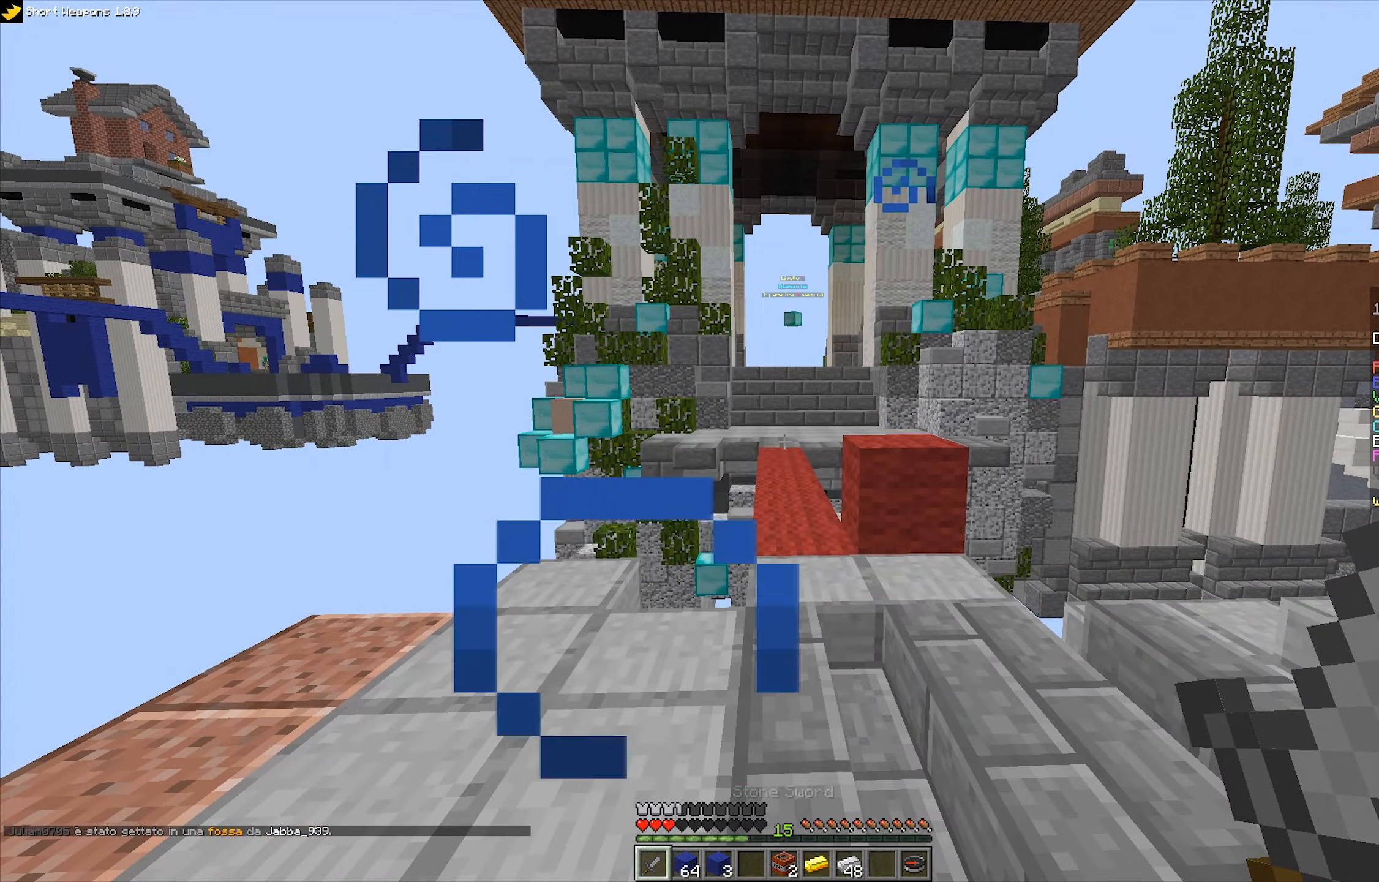
{"dt_ms": 500, "keys": [], "mouse": [], "events": []}
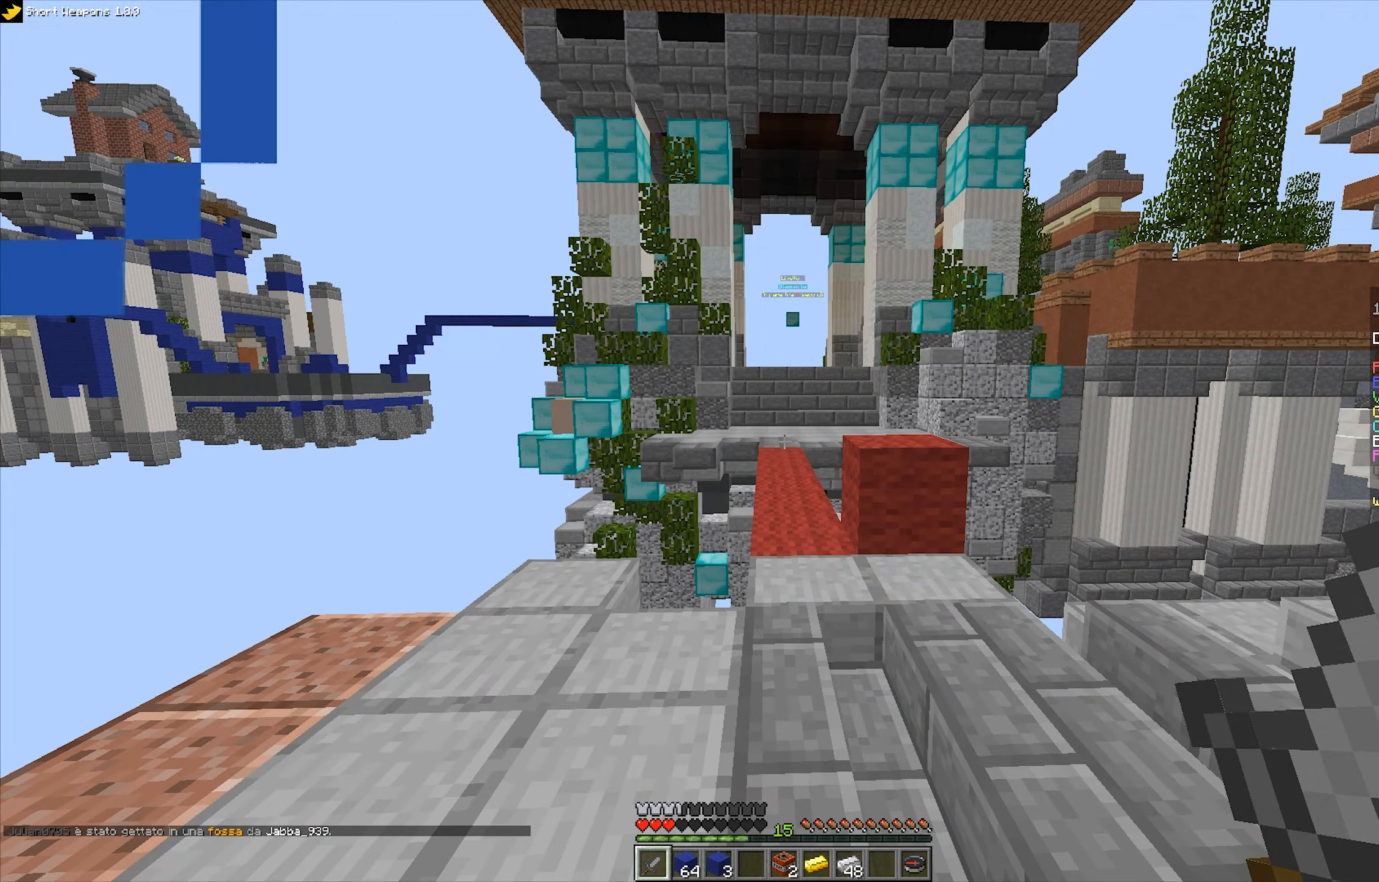
{"dt_ms": 500, "keys": [], "mouse": [], "events": []}
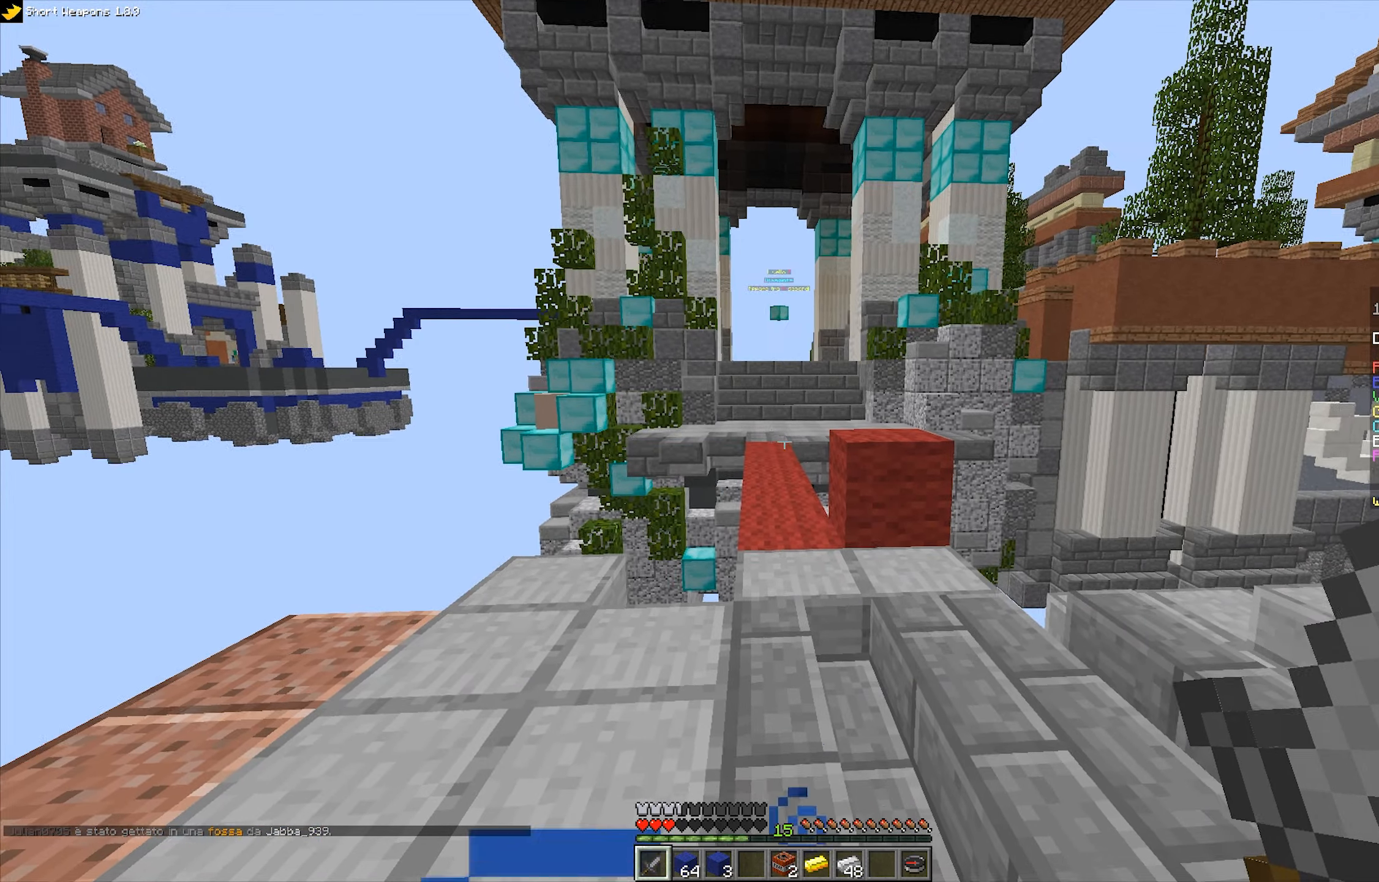
{"dt_ms": 500, "keys": [], "mouse": [], "events": []}
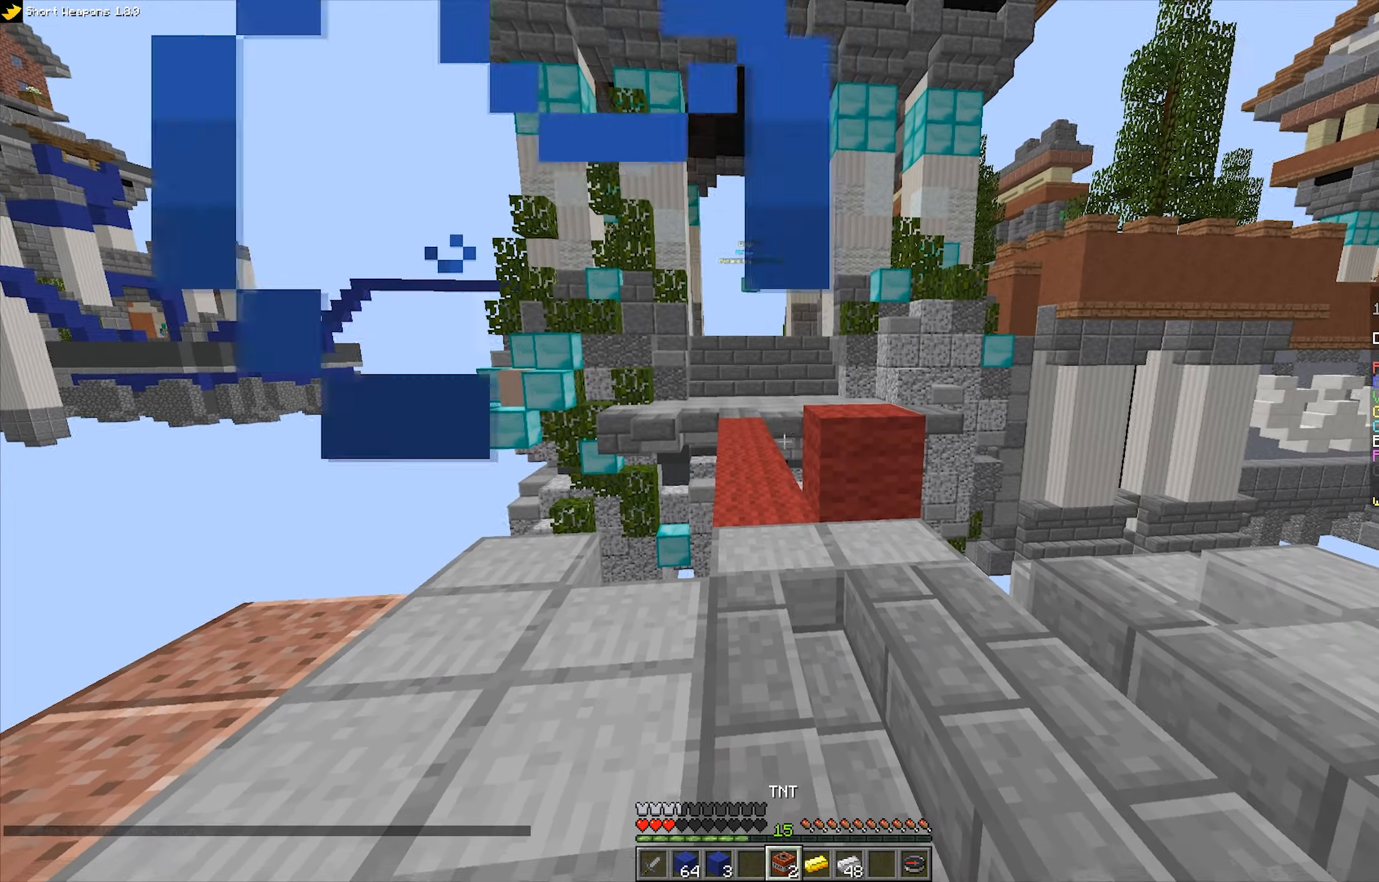
{"dt_ms": 500, "keys": ["w"], "mouse": ["right"], "events": [[66, "w", "down"], [483, "mouse_right", "down"]]}
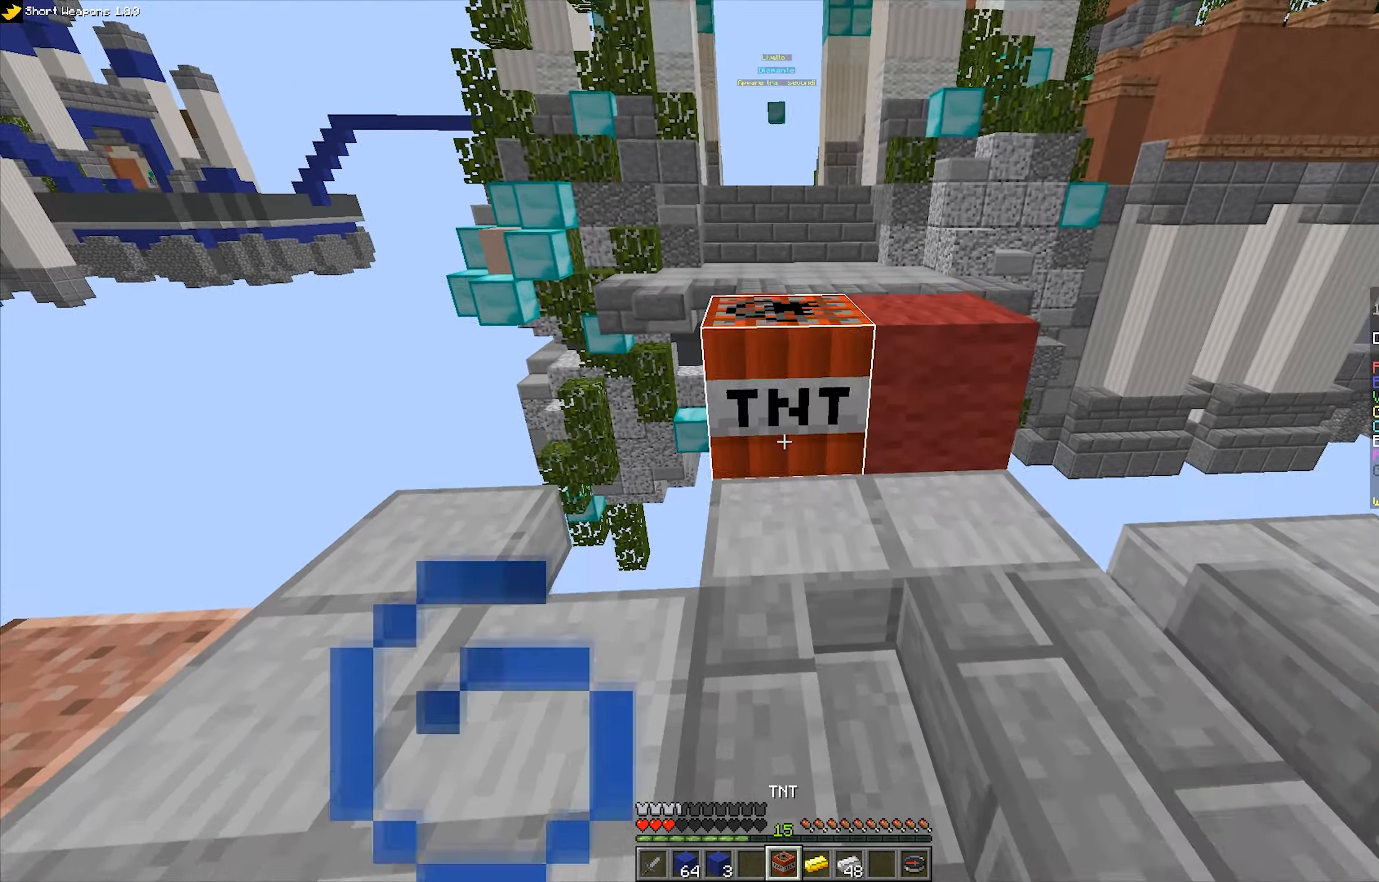
{"dt_ms": 500, "keys": [], "mouse": [], "events": [[66, "w", "up"], [100, "mouse_right", "up"], [150, "s", "down"], [500, "s", "up"]]}
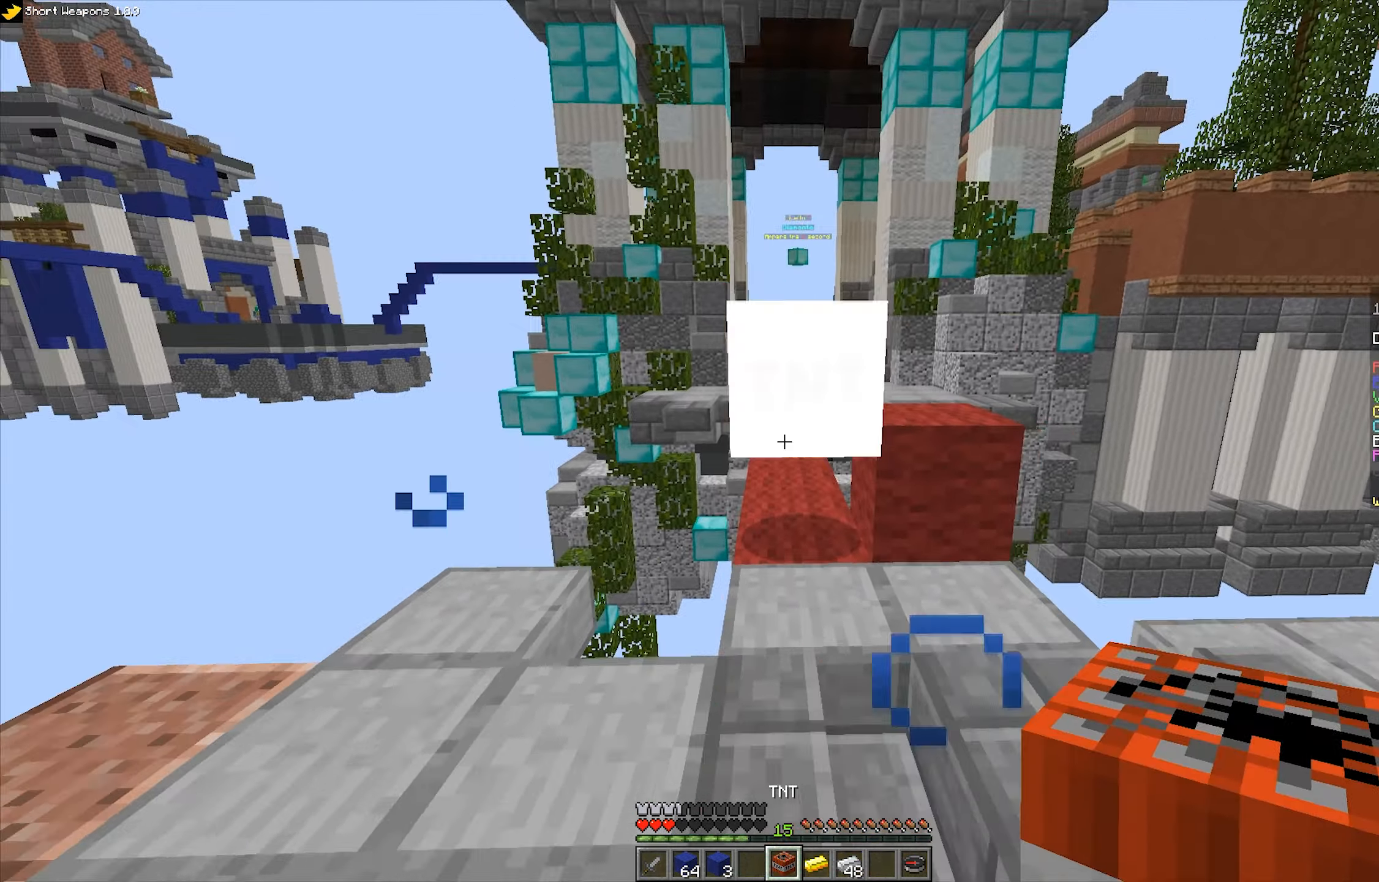
{"dt_ms": 500, "keys": ["w"], "mouse": [], "events": [[16, "w", "down"], [283, "w", "up"], [350, "w", "down"]]}
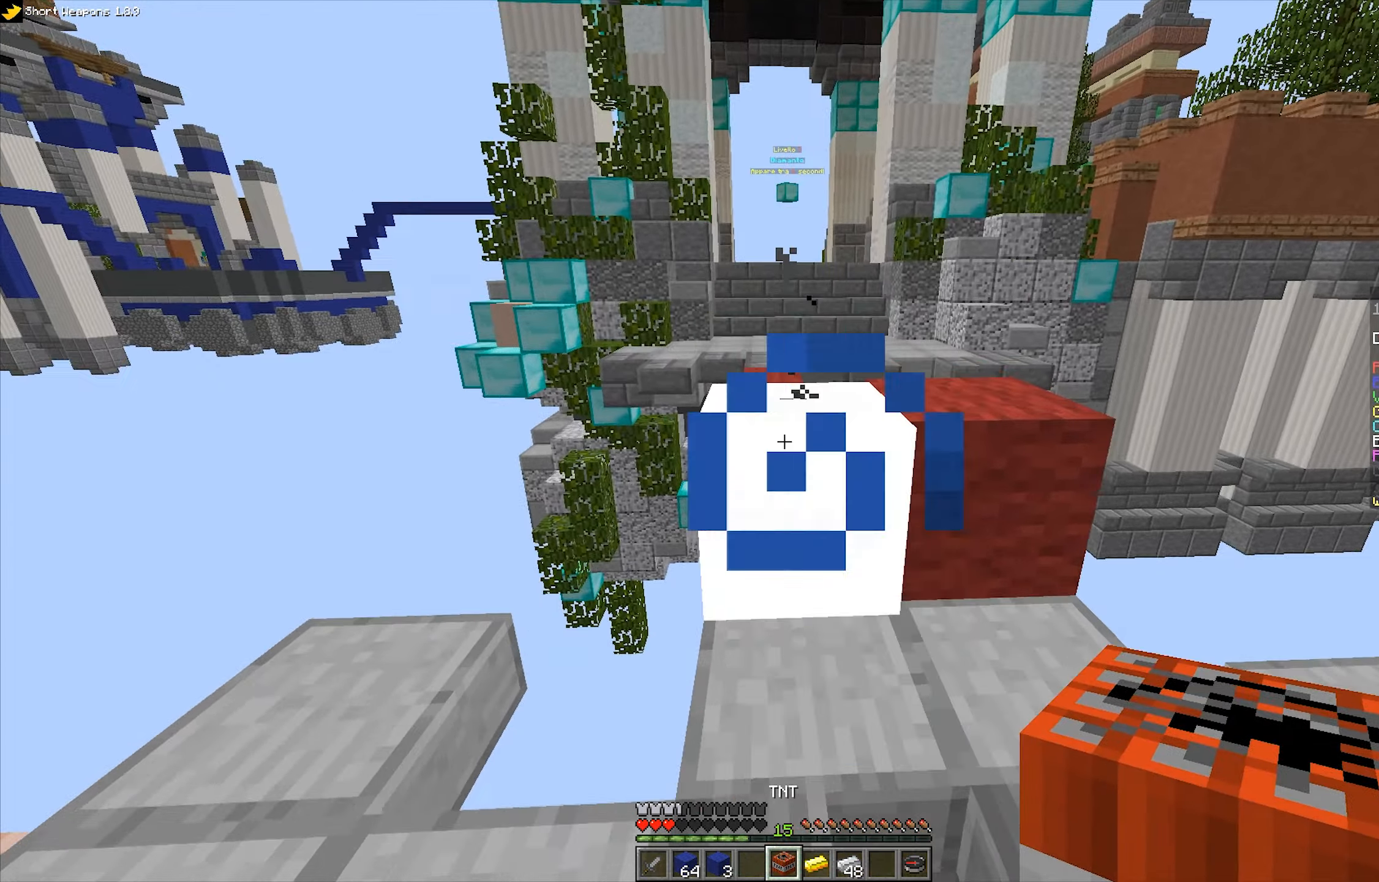
{"dt_ms": 500, "keys": ["w"], "mouse": [], "events": []}
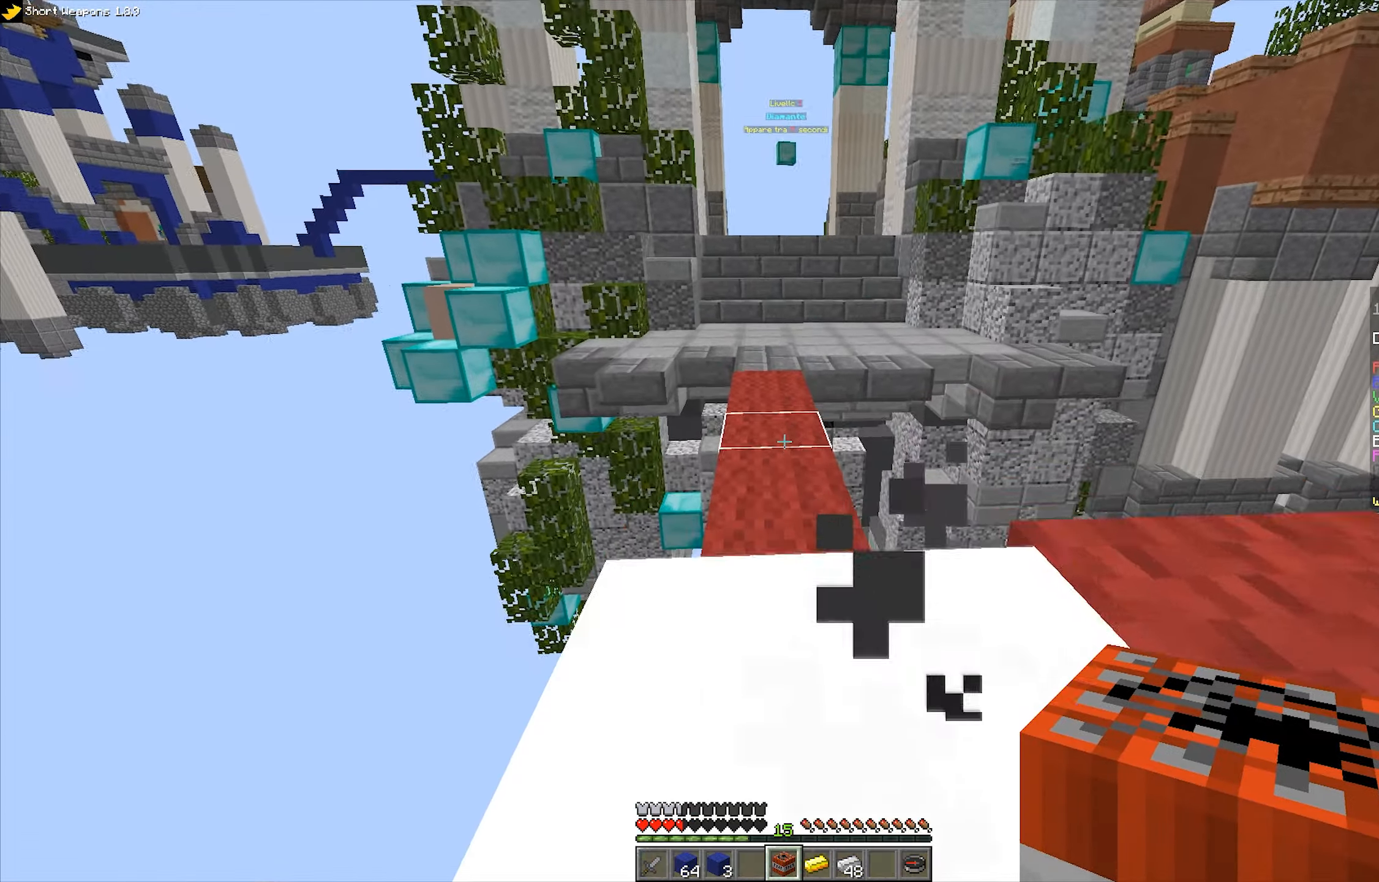
{"dt_ms": 500, "keys": ["w"], "mouse": [], "events": [[366, "w", "up"], [467, "w", "down"]]}
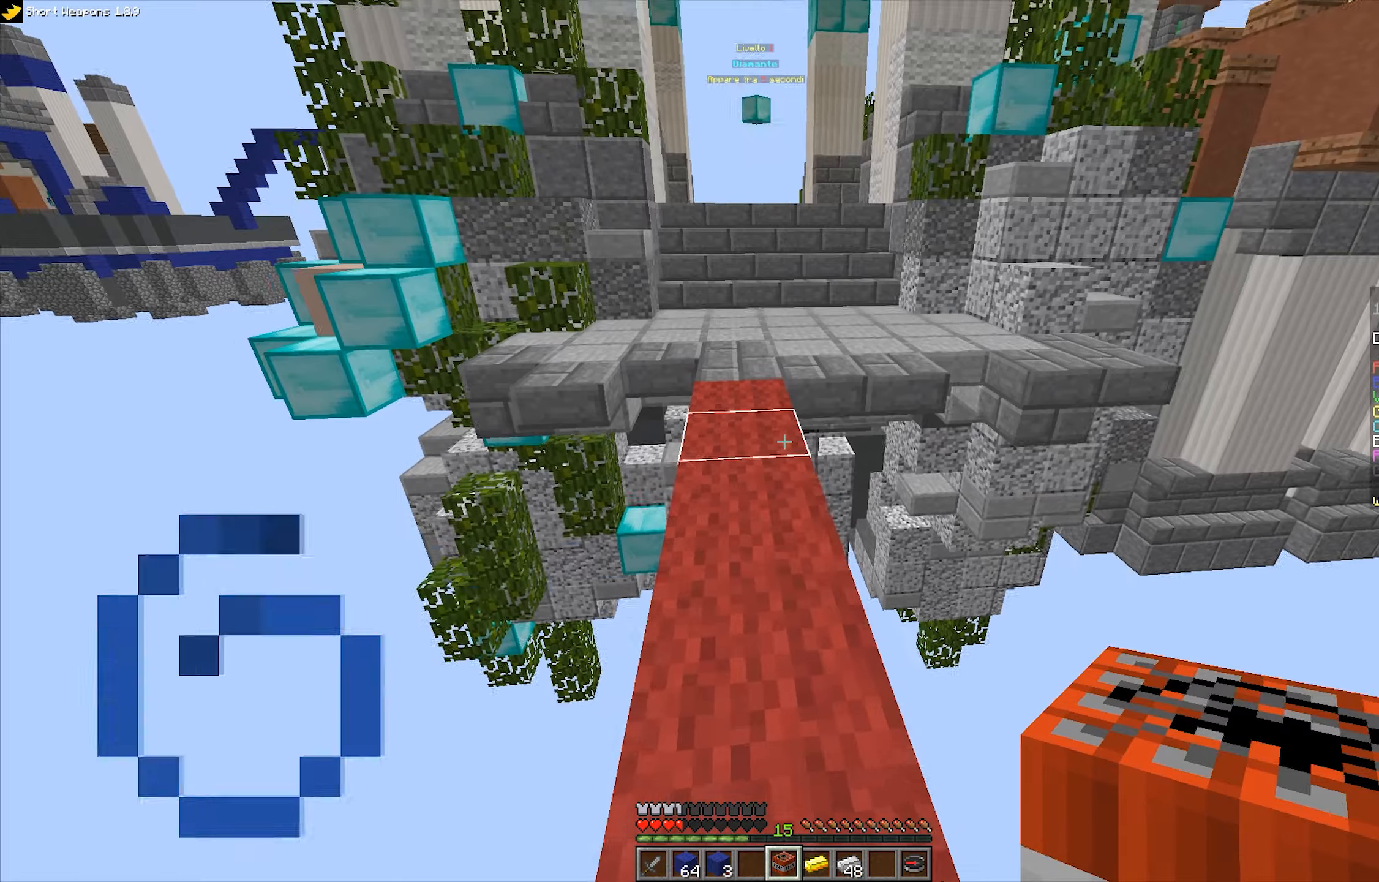
{"dt_ms": 500, "keys": ["w"], "mouse": [], "events": [[150, "space", "down"], [283, "space", "up"], [317, "w", "up"], [450, "w", "down"]]}
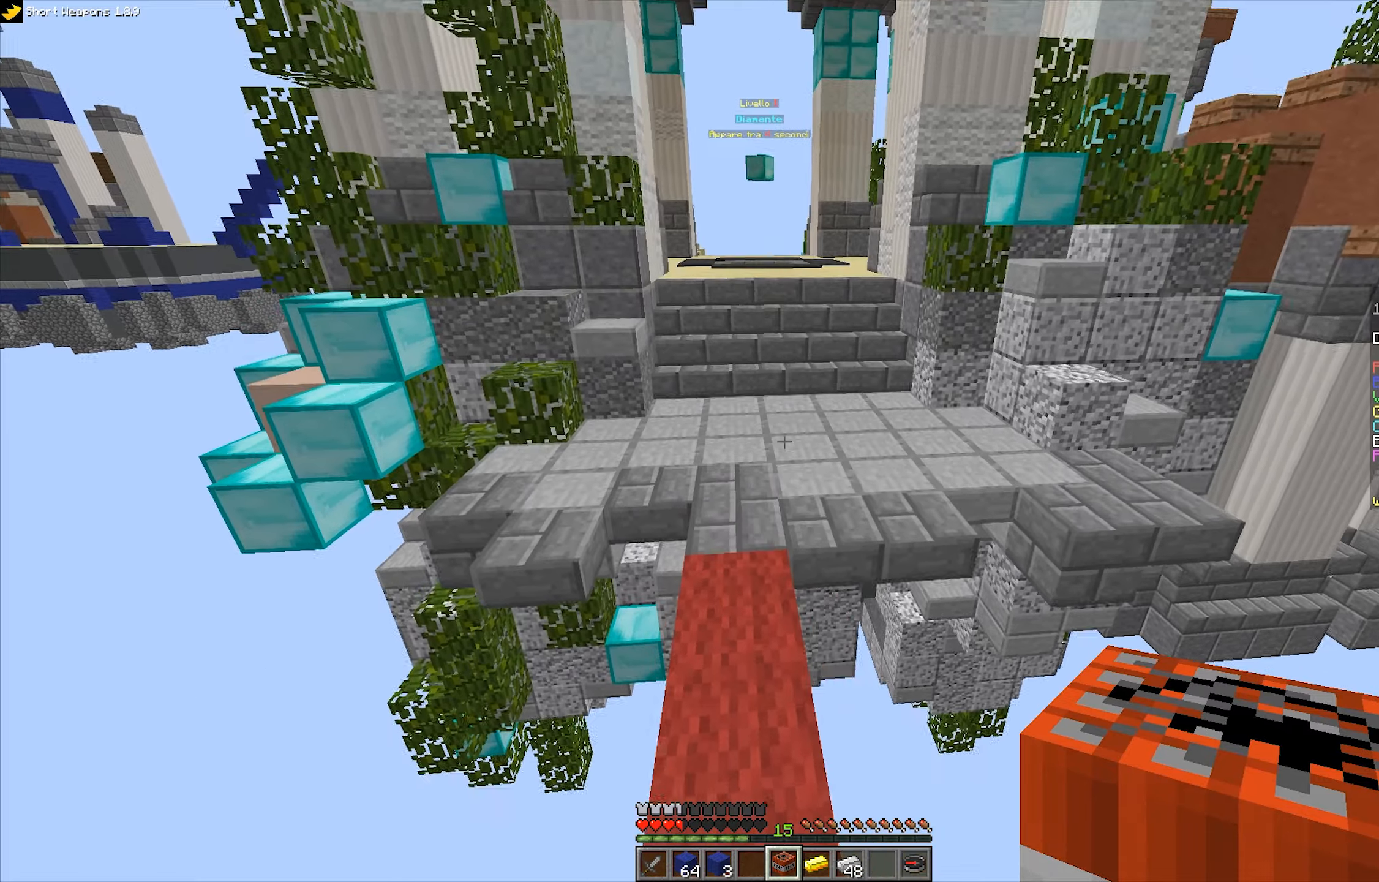
{"dt_ms": 500, "keys": ["w"], "mouse": [], "events": []}
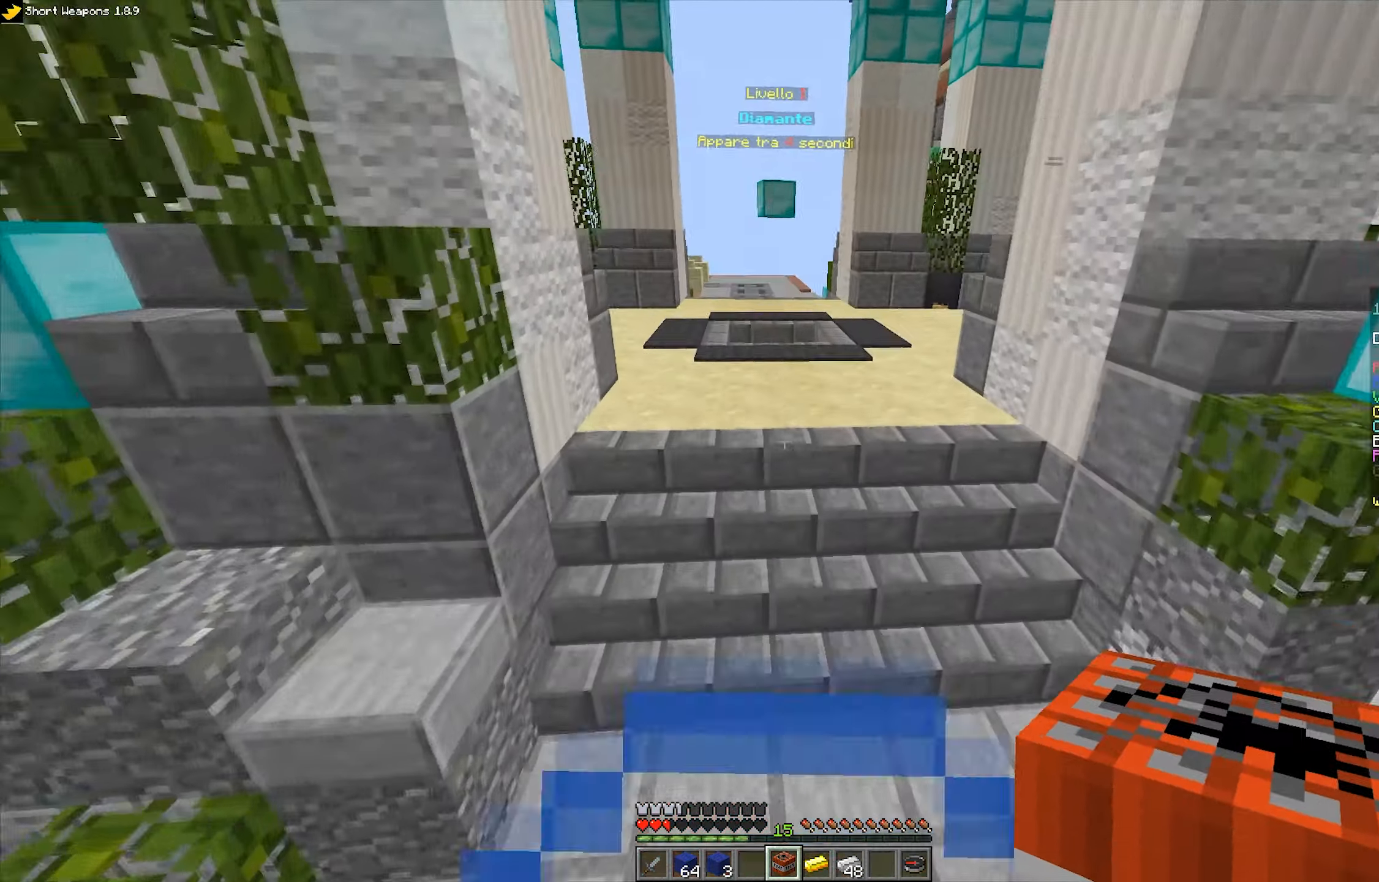
{"dt_ms": 500, "keys": ["w"], "mouse": [], "events": []}
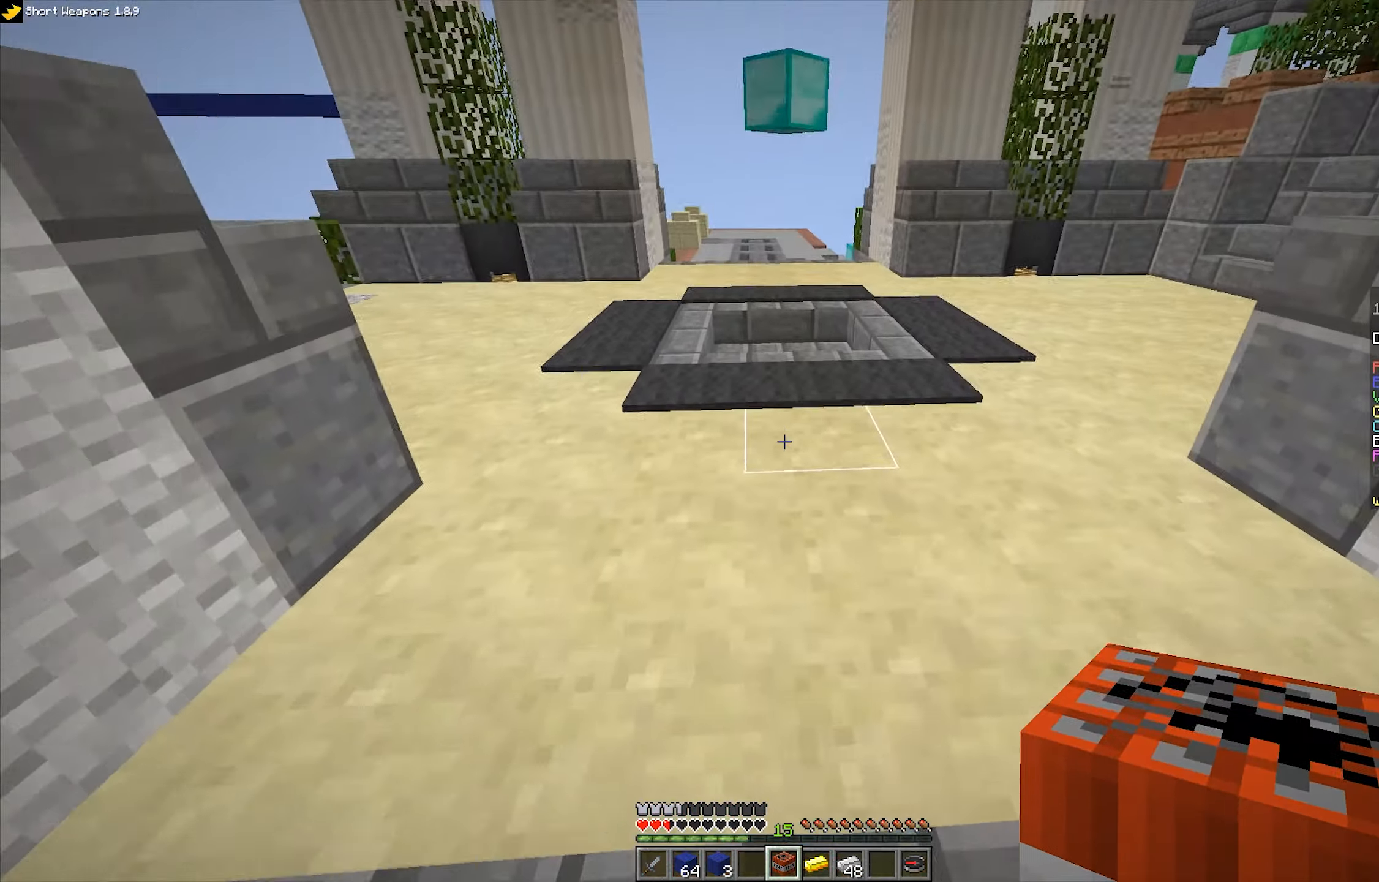
{"dt_ms": 500, "keys": ["space", "w"], "mouse": [], "events": [[233, "space", "down"]]}
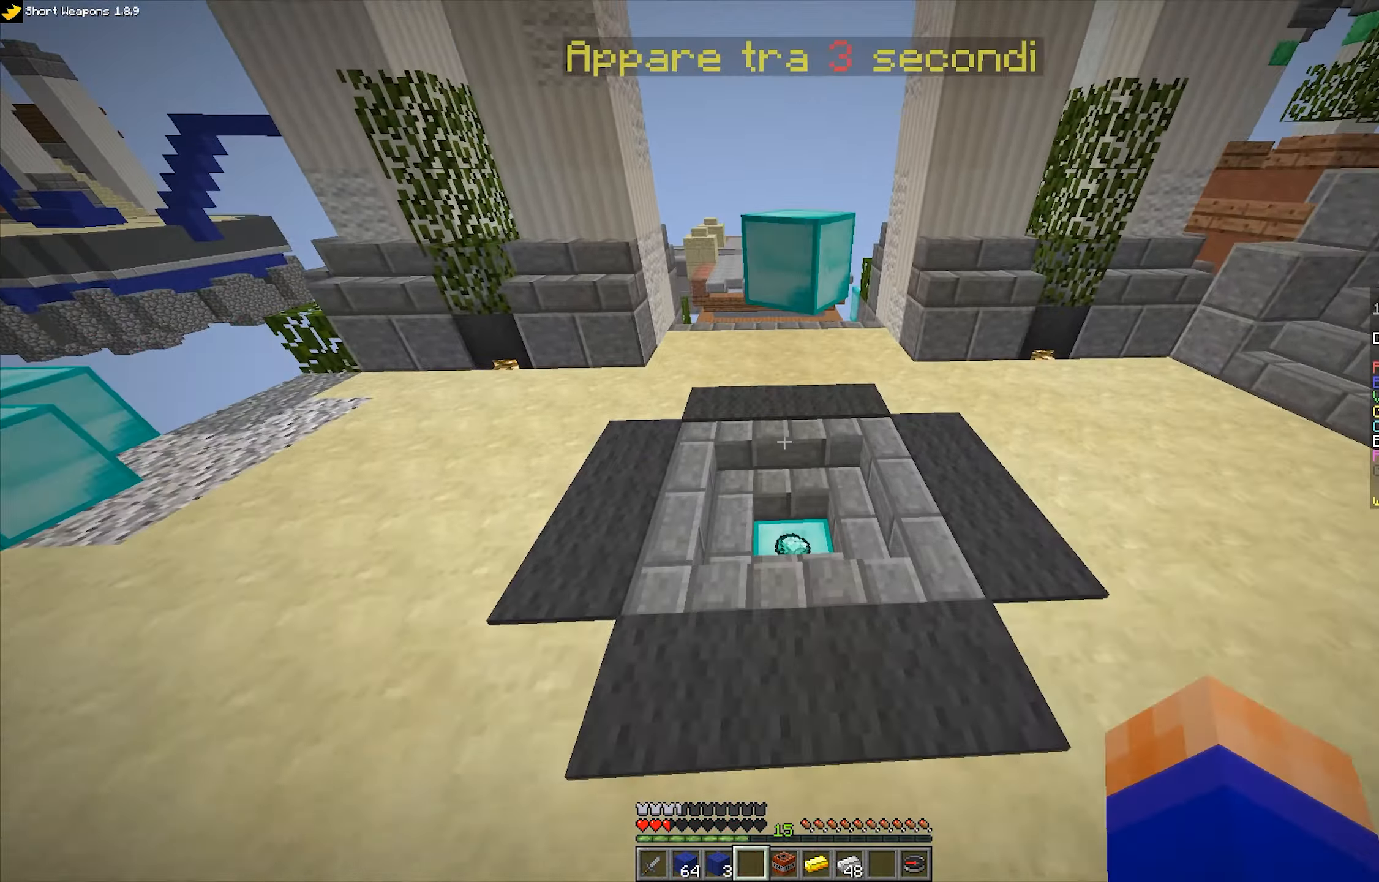
{"dt_ms": 500, "keys": ["w"], "mouse": [], "events": [[217, "space", "up"]]}
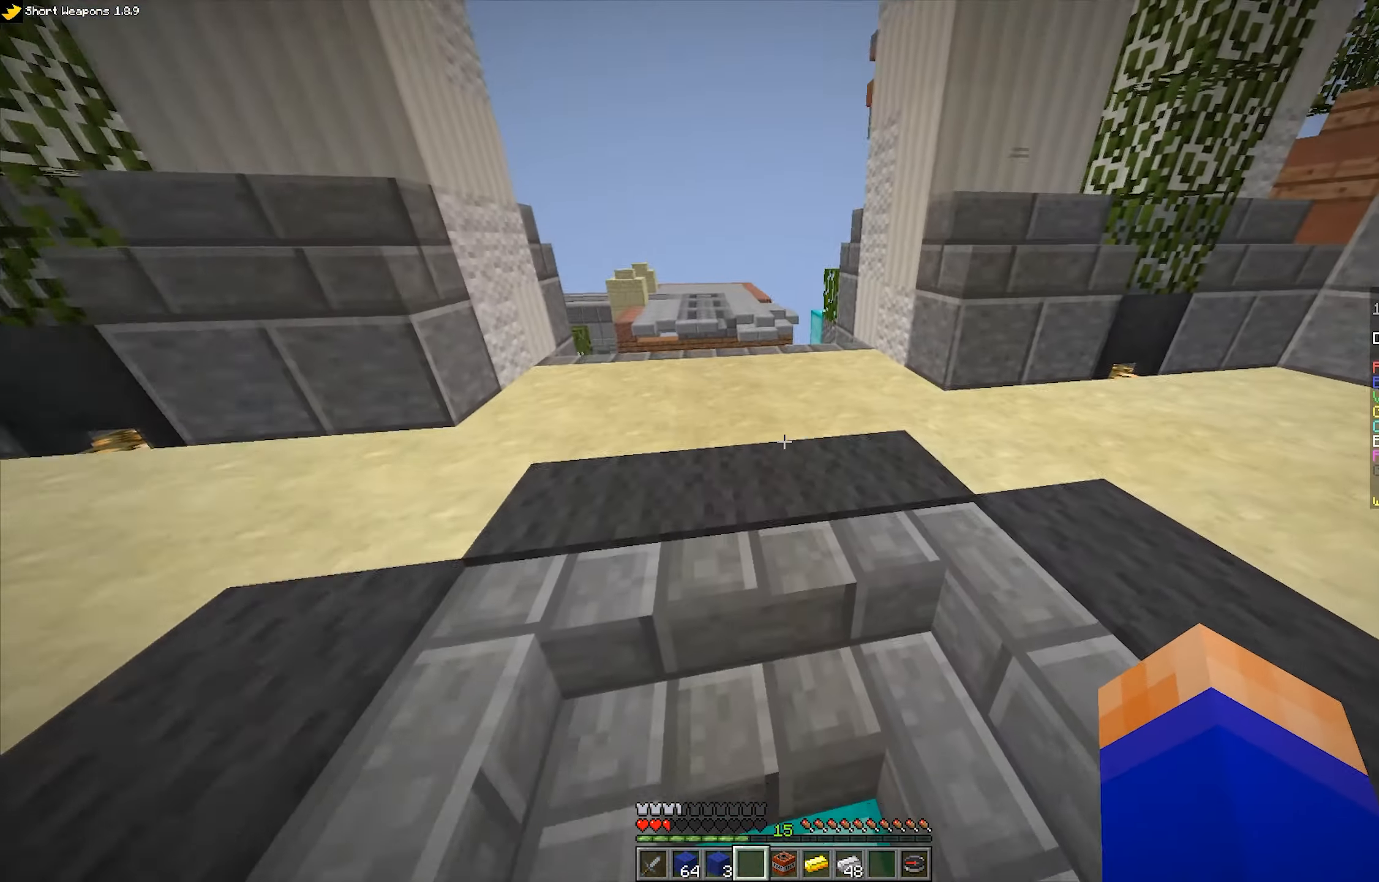
{"dt_ms": 500, "keys": ["a", "space", "w"], "mouse": ["left"], "events": [[33, "mouse_left", "down"], [367, "space", "down"], [417, "a", "down"]]}
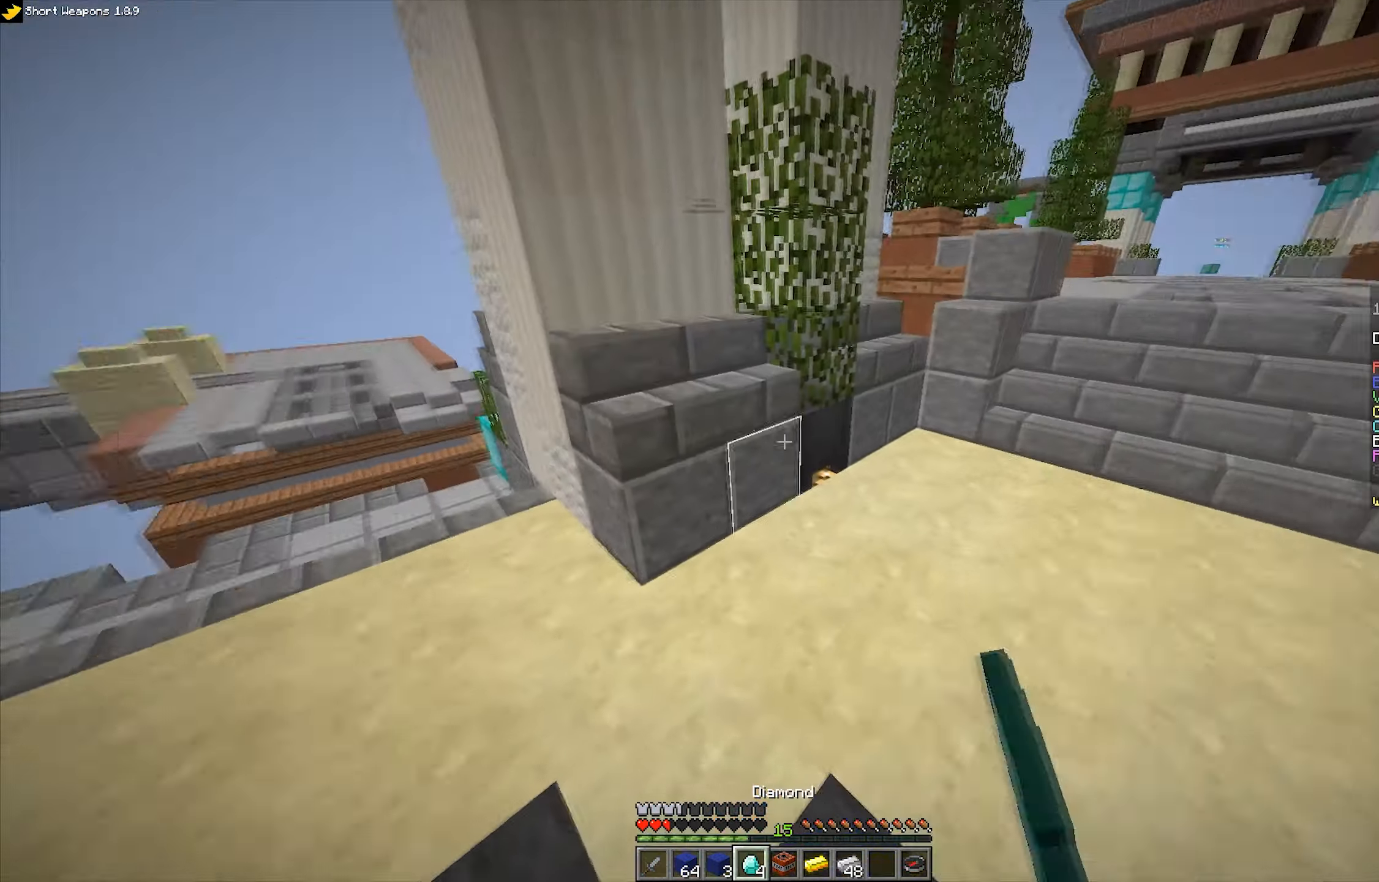
{"dt_ms": 500, "keys": ["a", "w"], "mouse": [], "events": [[50, "mouse_left", "up"], [167, "space", "up"]]}